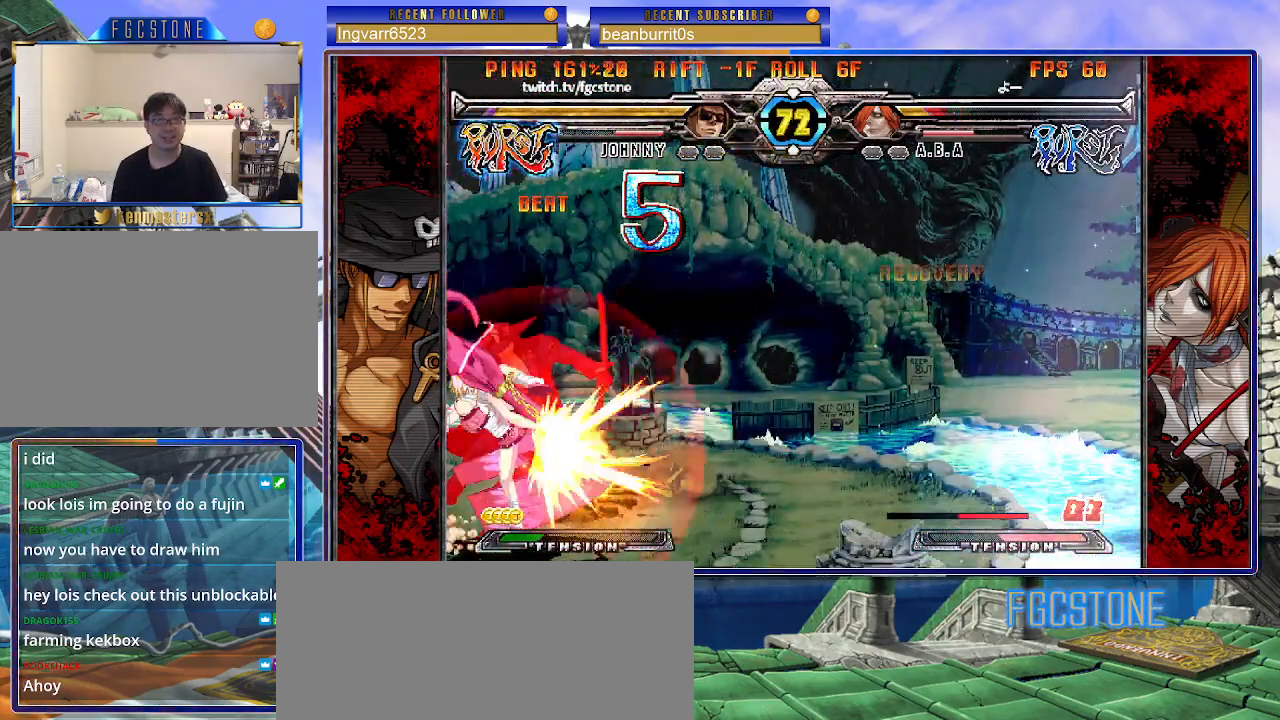
Gameplay with a controller (arcade stick); each line is a JSON object with the inputs held at the frame after it. "events" lists button and stick changes between this image and that frame as [ms after this image, input, new state], when the widget could be followed in between. Not read: L3 R3.
{"buttons": [], "left_stick": "right", "events": [[83, "K", "down"], [83, "left_stick", "center"], [267, "left_stick", "right"], [350, "K", "up"]]}
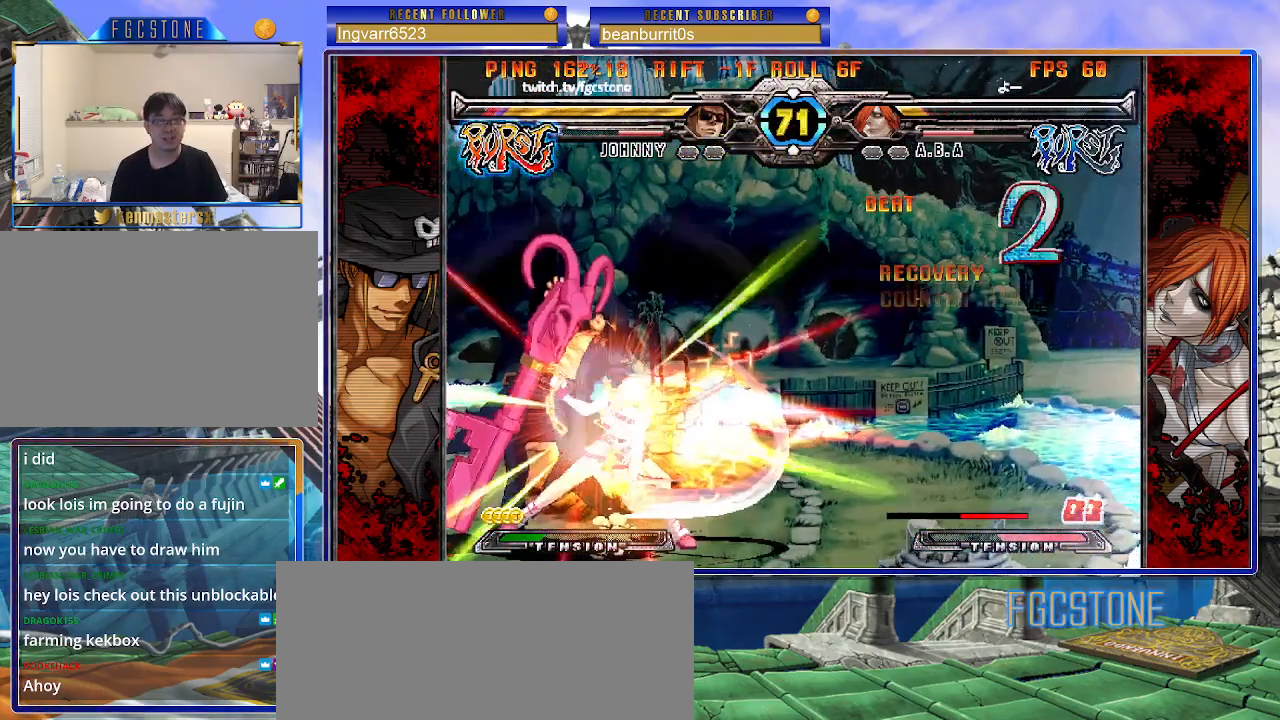
{"buttons": [], "left_stick": "down-right", "events": [[383, "D", "down"], [383, "HS", "down"], [400, "left_stick", "down-right"], [467, "HS", "up"], [483, "D", "up"]]}
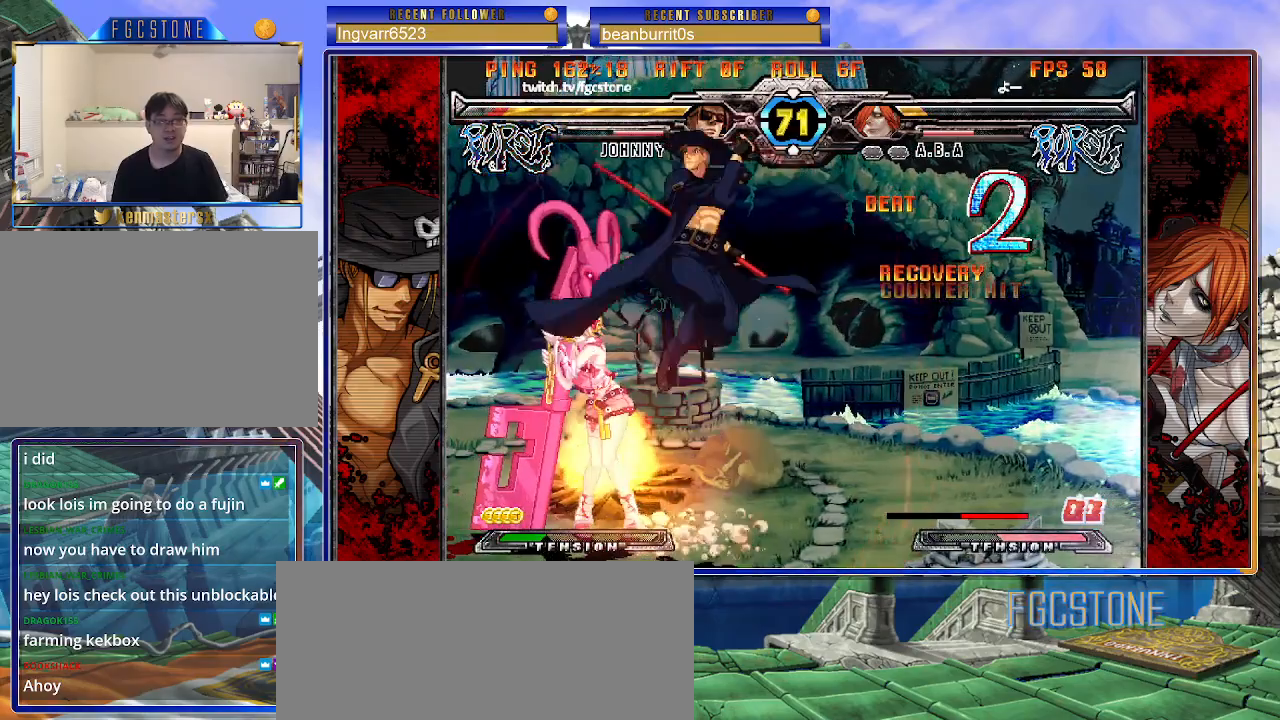
{"buttons": [], "left_stick": "down-right", "events": []}
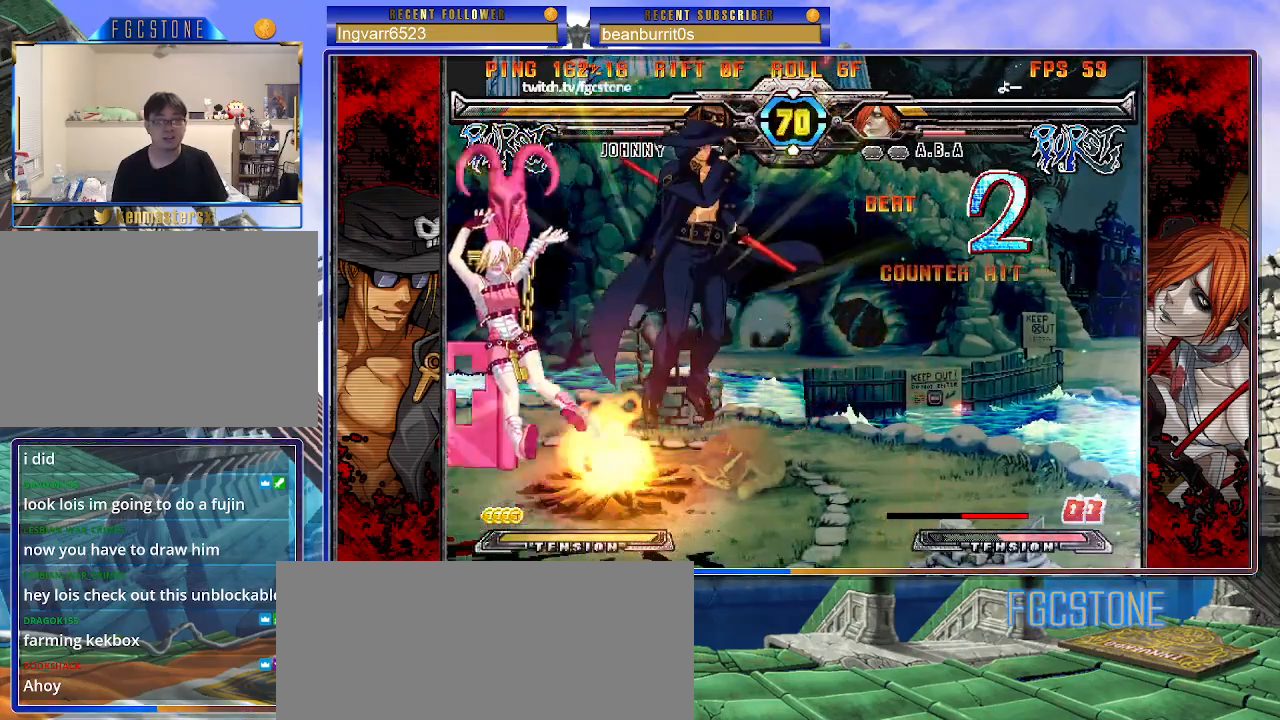
{"buttons": [], "left_stick": "right", "events": [[117, "left_stick", "right"]]}
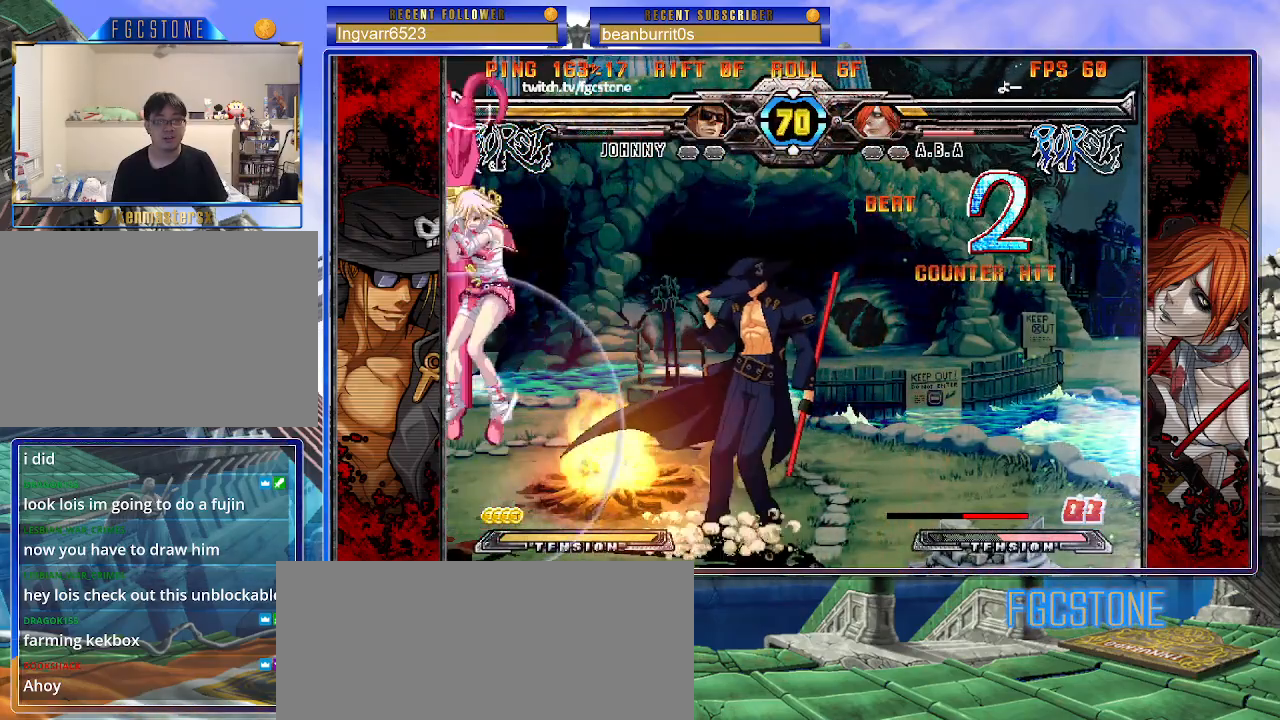
{"buttons": ["HS"], "left_stick": "center", "events": [[350, "left_stick", "down"], [417, "left_stick", "left"], [450, "HS", "down"], [483, "left_stick", "center"]]}
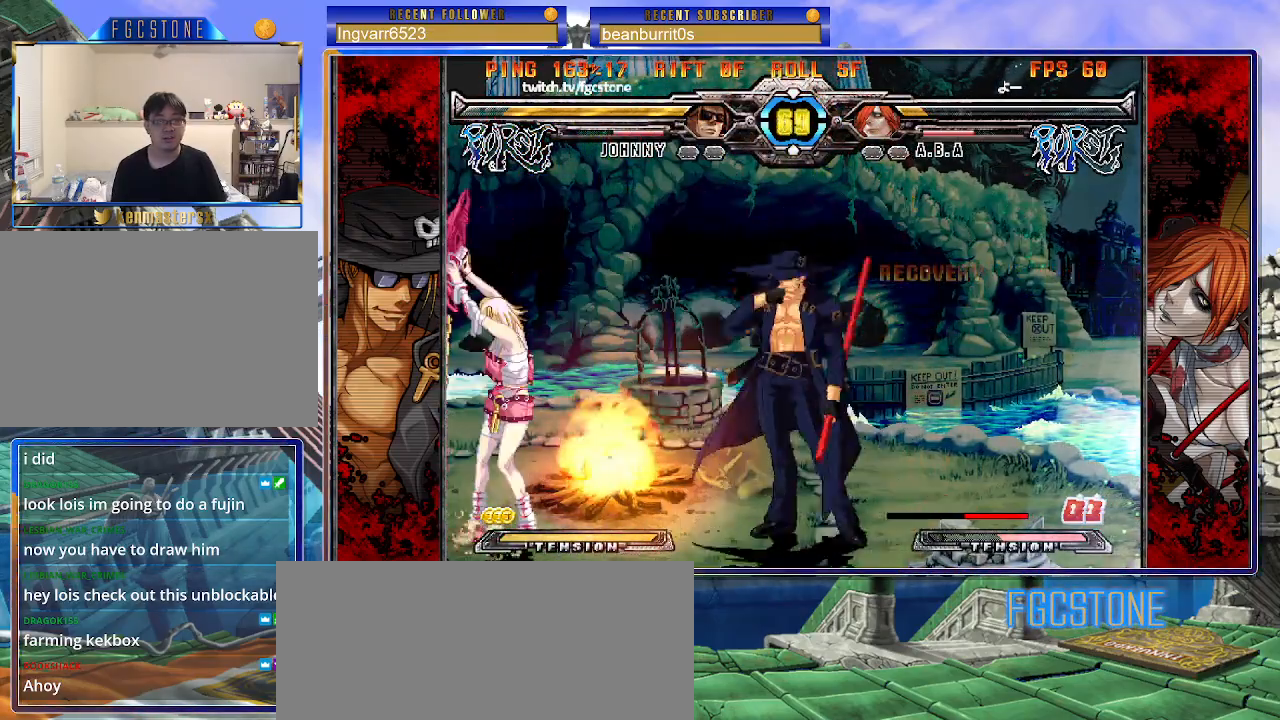
{"buttons": [], "left_stick": "center", "events": [[33, "HS", "up"], [183, "left_stick", "left"], [233, "left_stick", "center"], [317, "left_stick", "left"], [450, "left_stick", "center"]]}
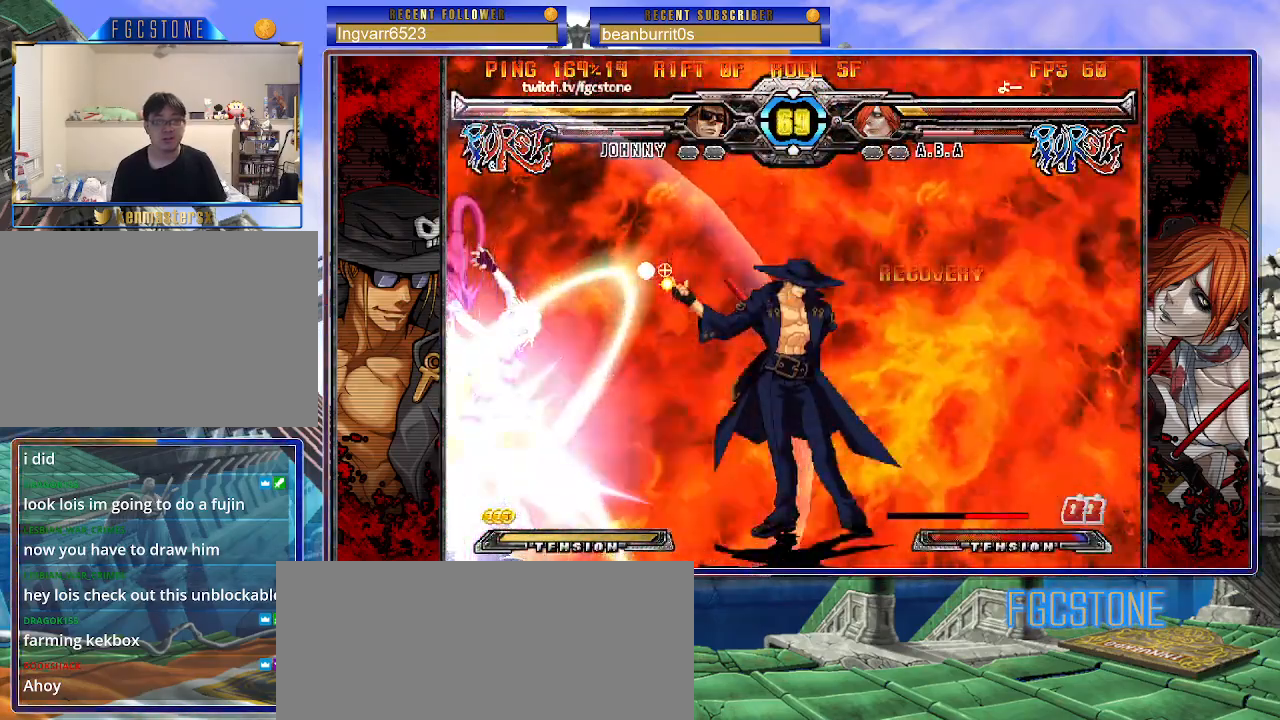
{"buttons": [], "left_stick": "right", "events": [[50, "left_stick", "right"]]}
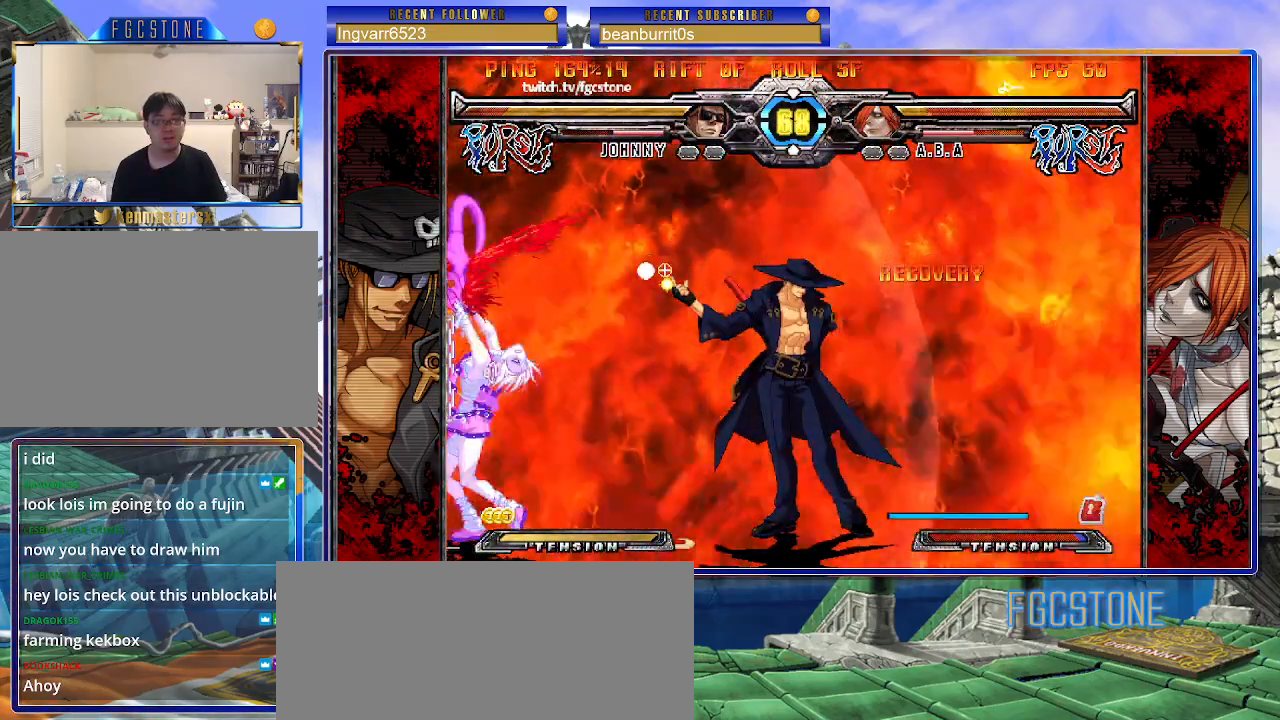
{"buttons": ["S"], "left_stick": "right", "events": [[483, "S", "down"]]}
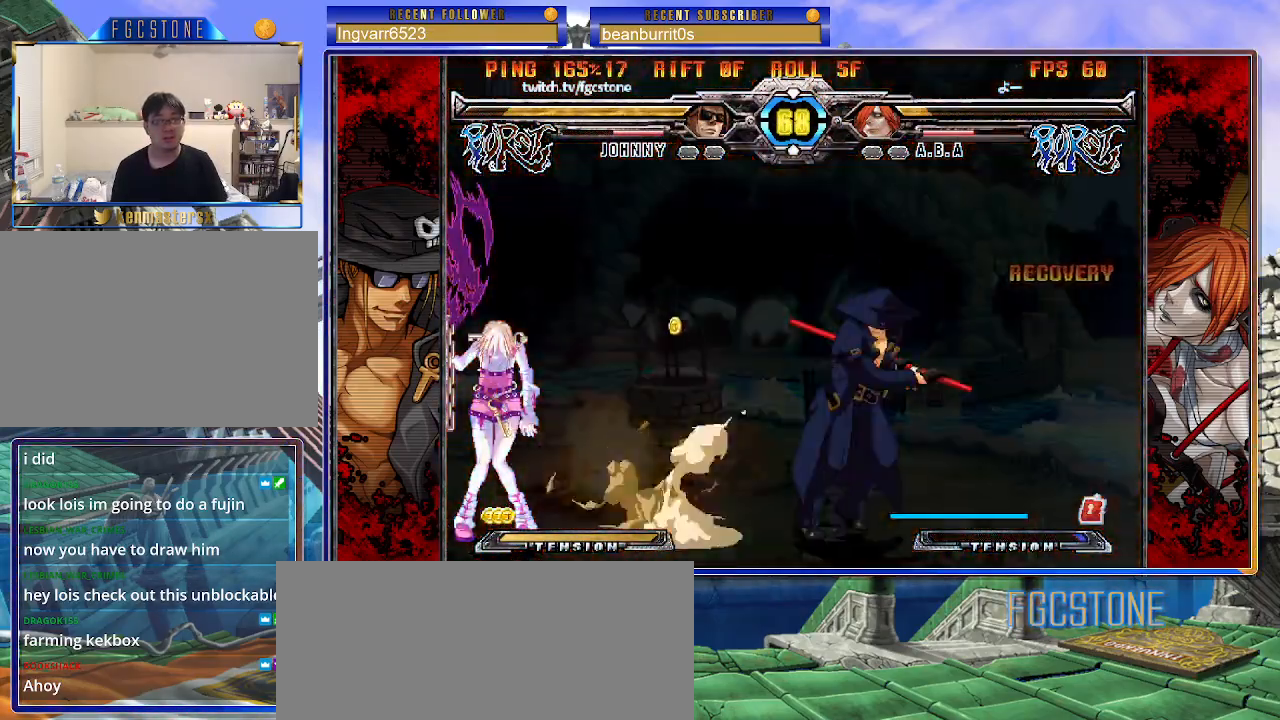
{"buttons": [], "left_stick": "center", "events": [[83, "S", "up"], [100, "left_stick", "down"], [183, "left_stick", "left"], [233, "left_stick", "center"], [250, "K", "down"], [317, "K", "up"]]}
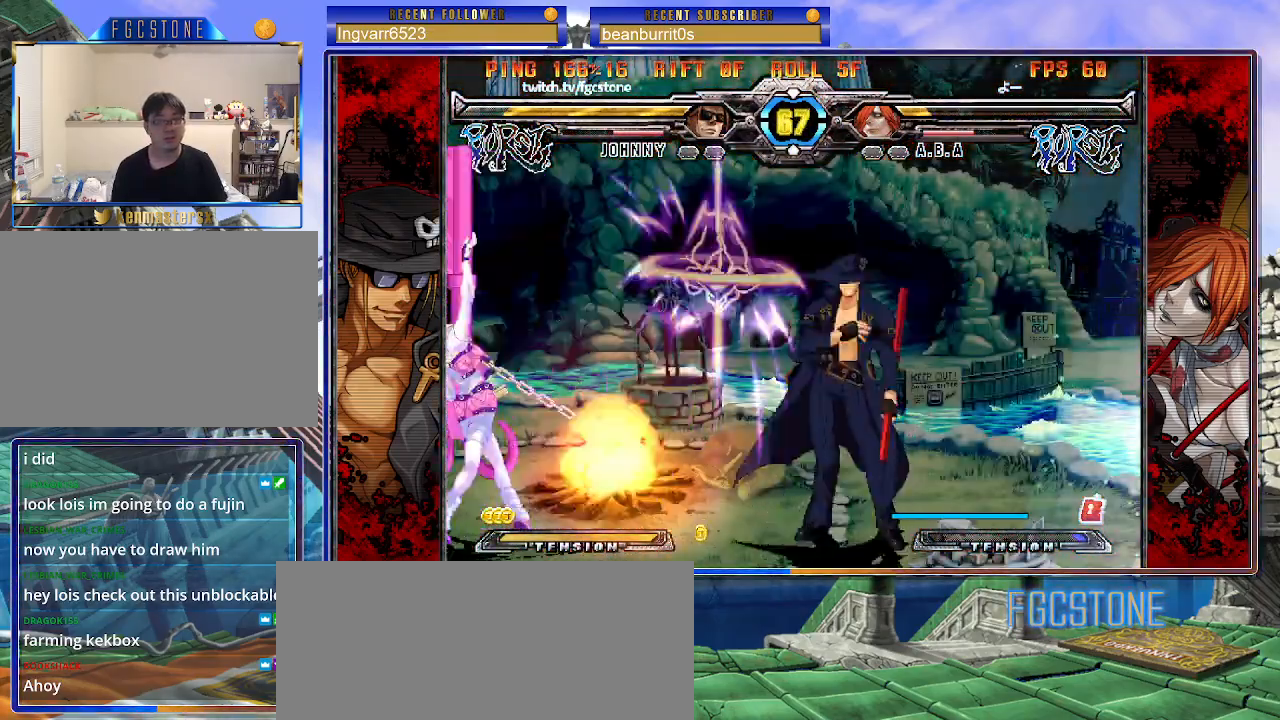
{"buttons": [], "left_stick": "down", "events": [[50, "left_stick", "right"], [233, "HS", "down"], [317, "HS", "up"], [417, "left_stick", "down"]]}
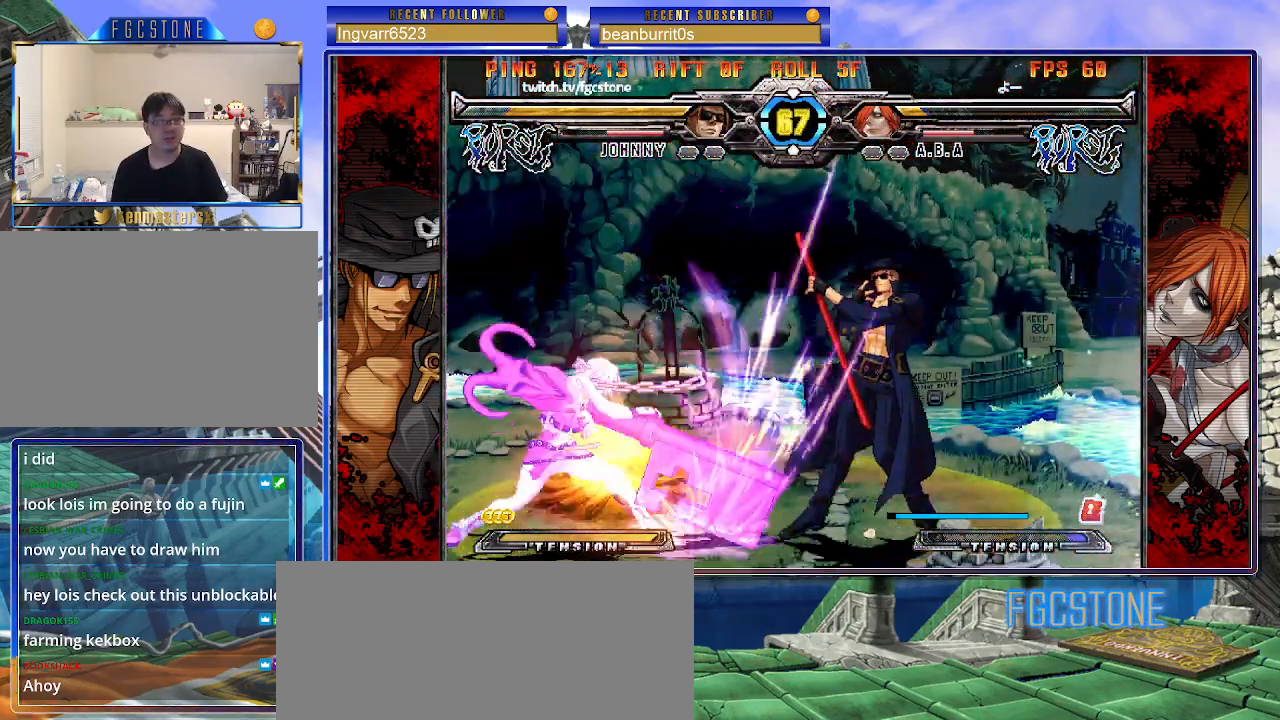
{"buttons": [], "left_stick": "center", "events": [[33, "left_stick", "left"], [83, "left_stick", "center"], [233, "left_stick", "right"], [283, "left_stick", "down"], [383, "left_stick", "left"], [400, "K", "down"], [433, "left_stick", "center"], [450, "K", "up"]]}
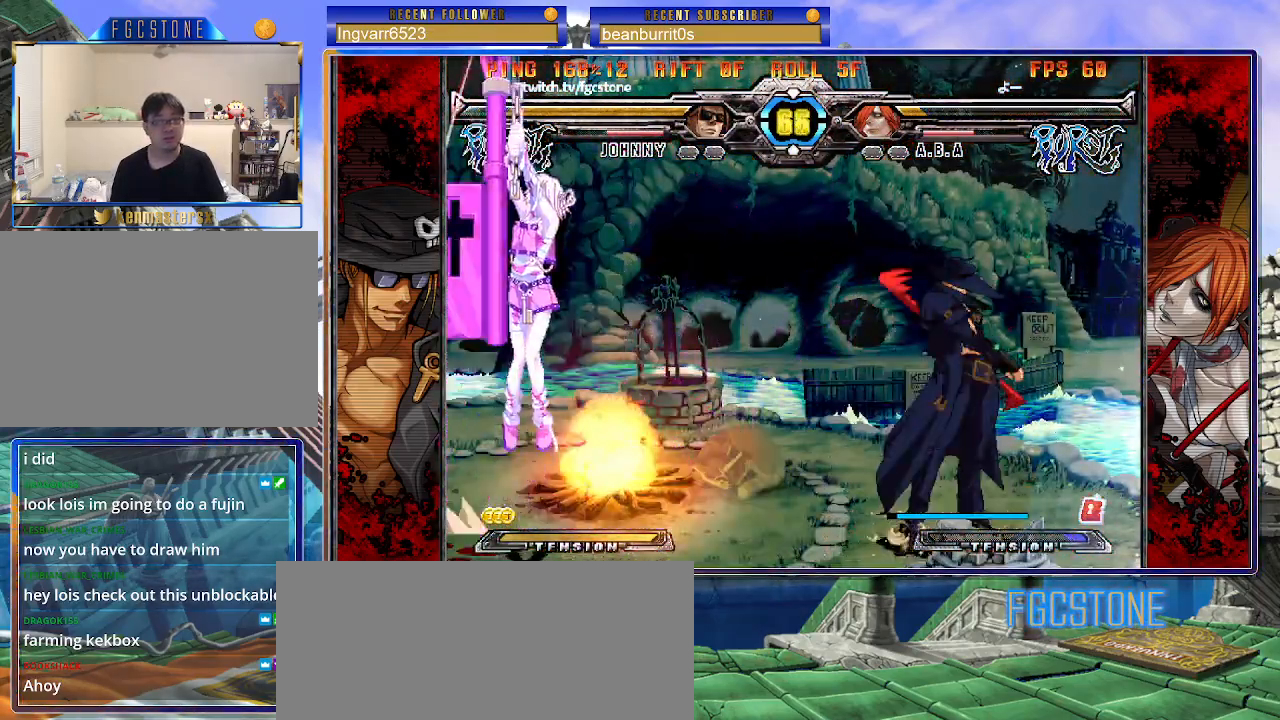
{"buttons": [], "left_stick": "center", "events": []}
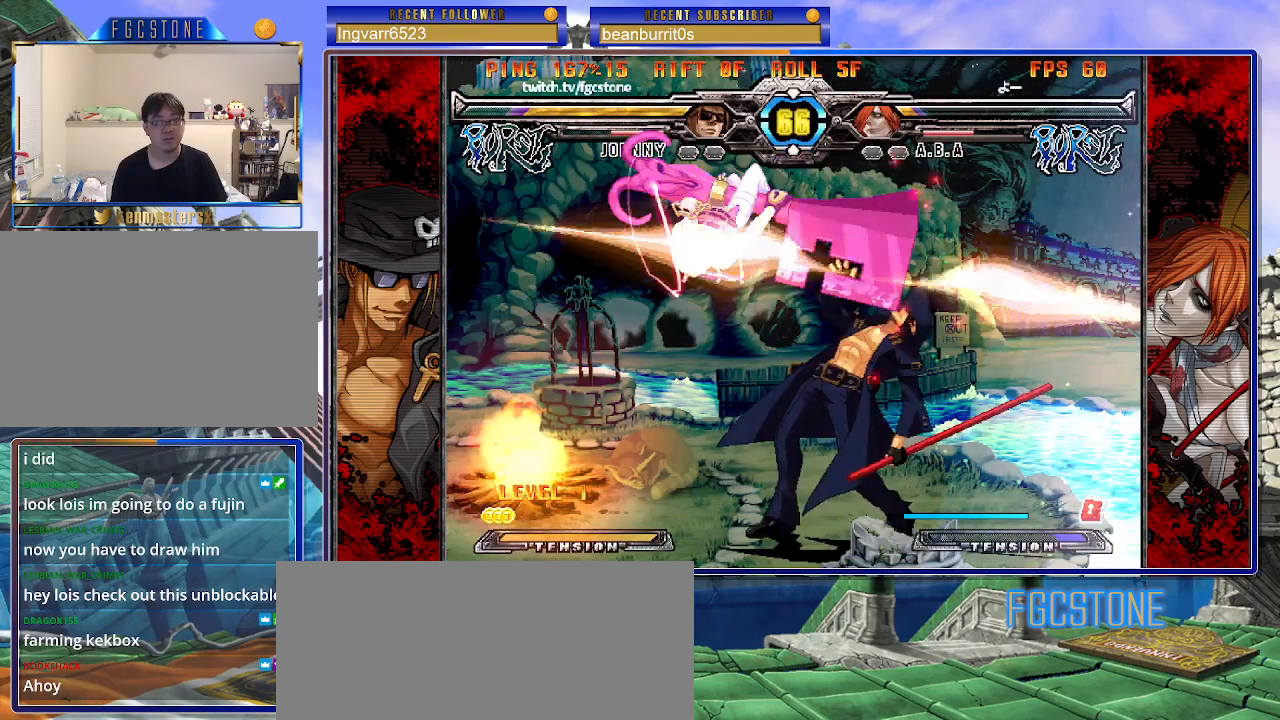
{"buttons": [], "left_stick": "down-right", "events": [[17, "left_stick", "right"], [200, "left_stick", "down-right"]]}
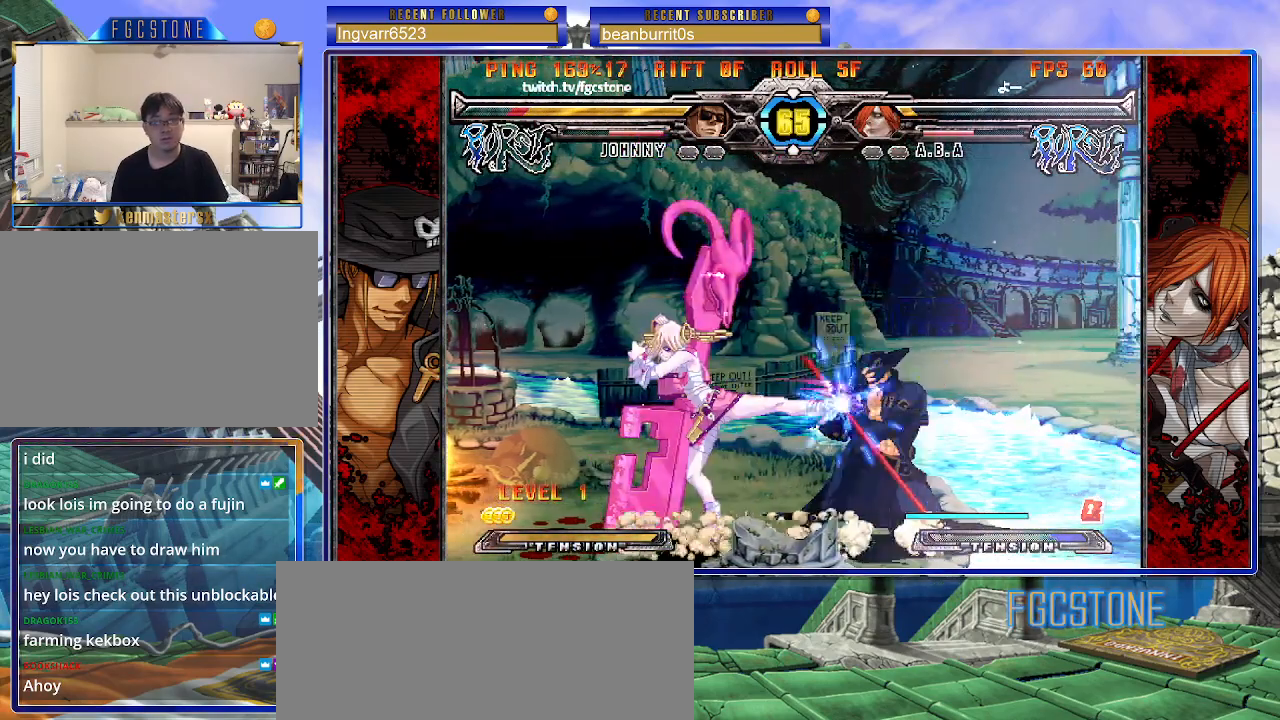
{"buttons": [], "left_stick": "center", "events": [[367, "left_stick", "left"], [400, "K", "down"], [400, "S", "down"], [450, "K", "up"], [450, "S", "up"], [450, "left_stick", "center"]]}
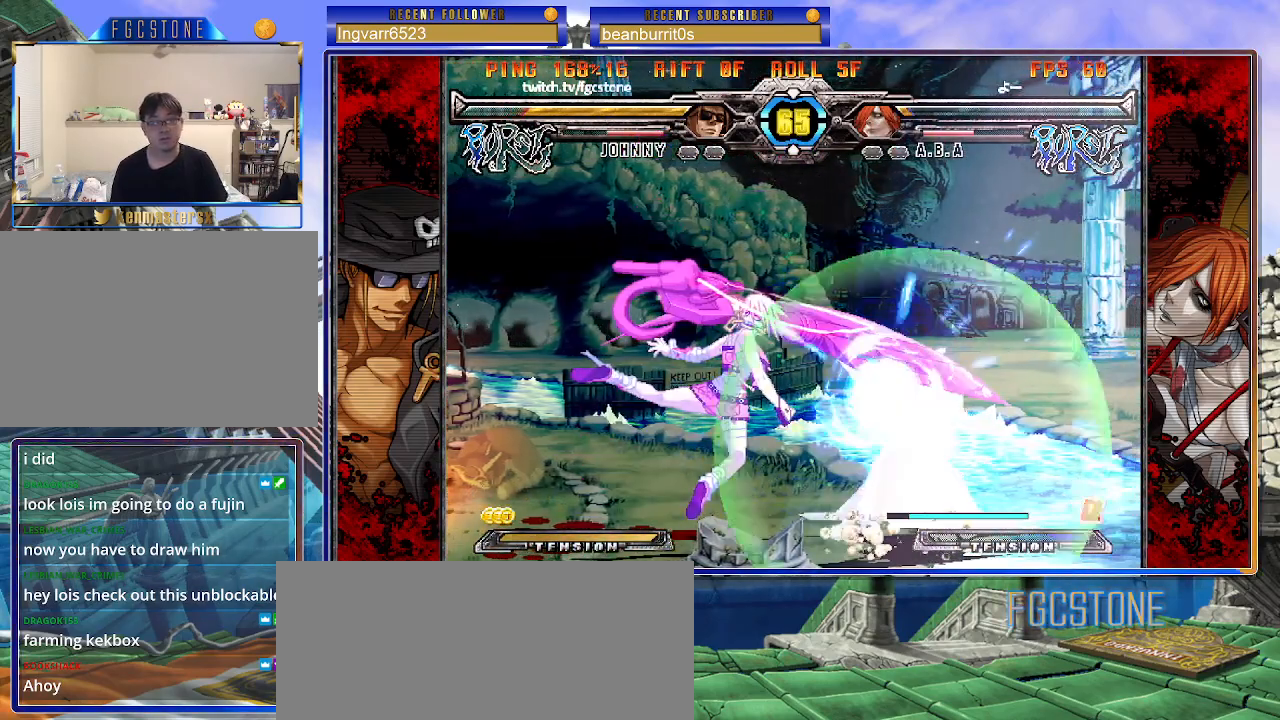
{"buttons": [], "left_stick": "center", "events": []}
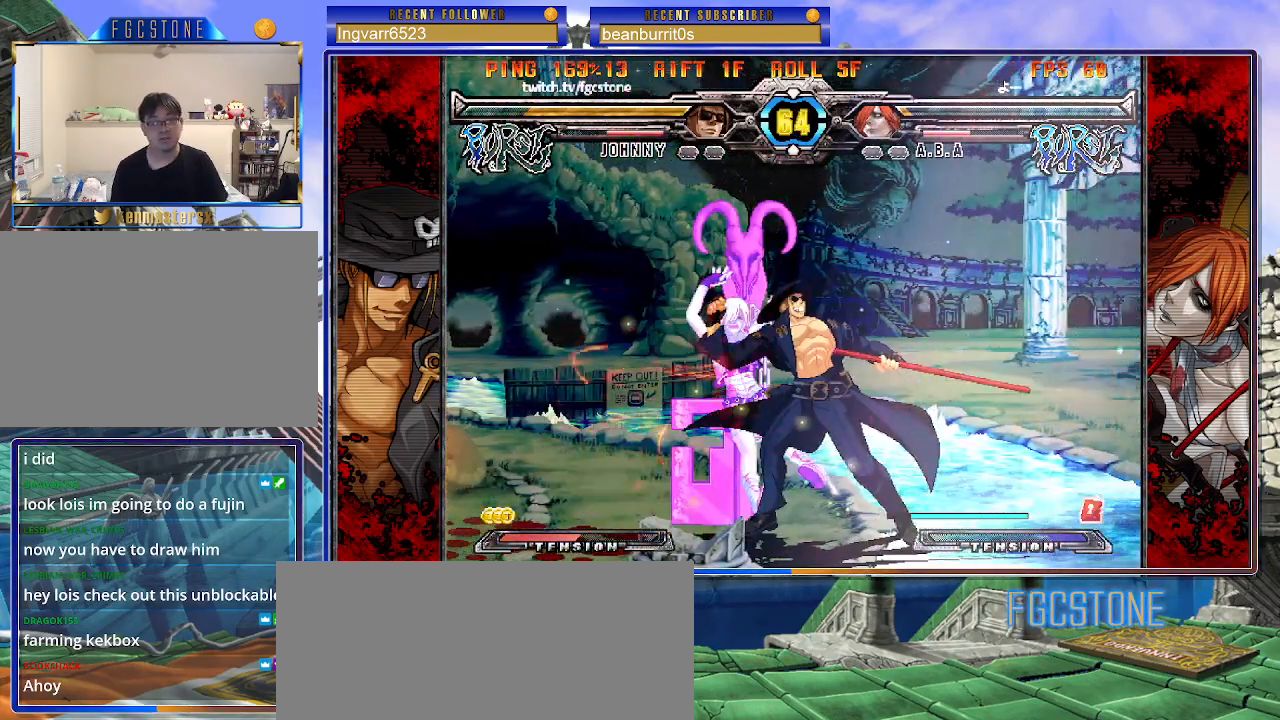
{"buttons": [], "left_stick": "left", "events": [[183, "left_stick", "left"], [250, "left_stick", "center"], [333, "left_stick", "left"]]}
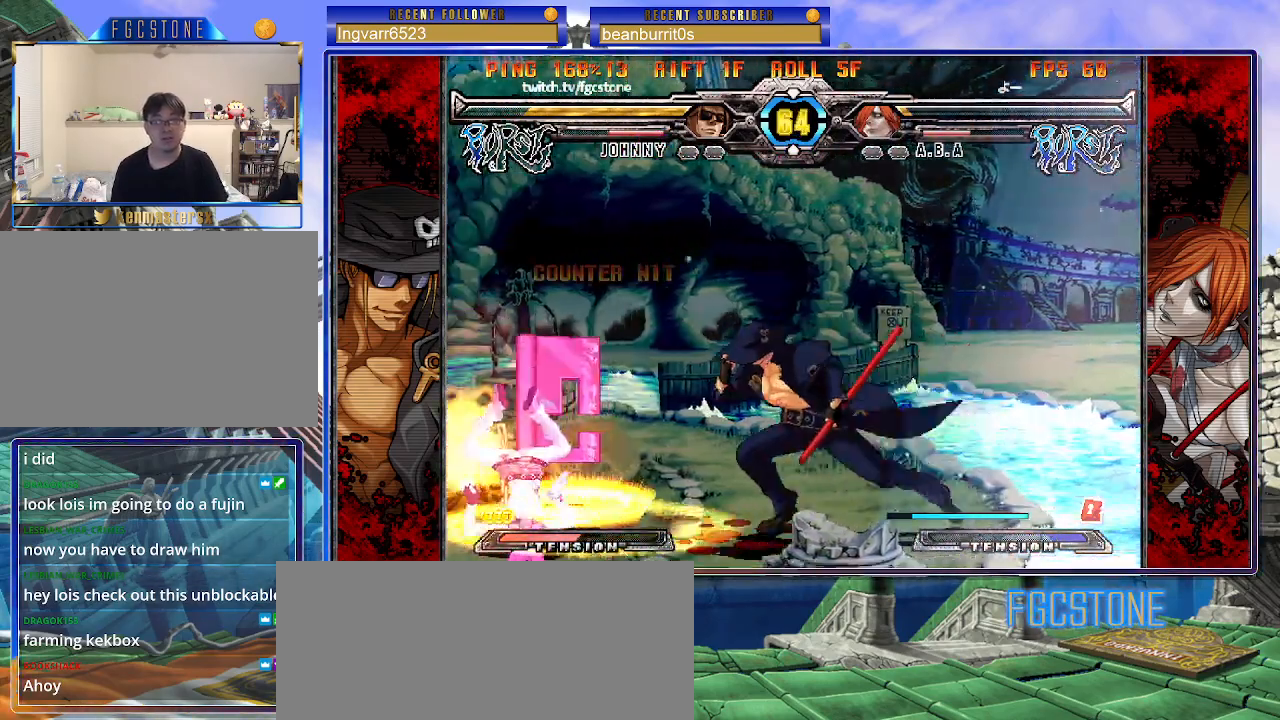
{"buttons": [], "left_stick": "right", "events": [[417, "left_stick", "right"]]}
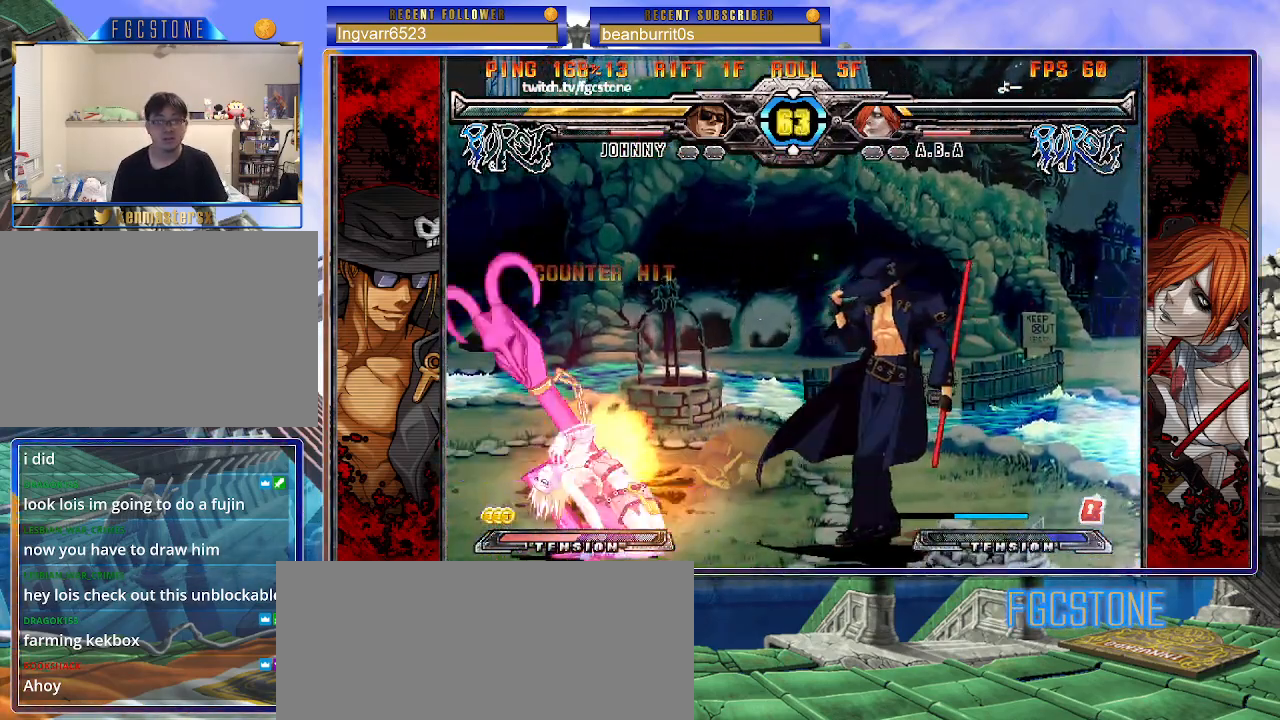
{"buttons": [], "left_stick": "center", "events": [[50, "left_stick", "down"], [133, "left_stick", "left"], [167, "HS", "down"], [183, "left_stick", "center"], [217, "HS", "up"], [383, "left_stick", "left"], [450, "left_stick", "center"]]}
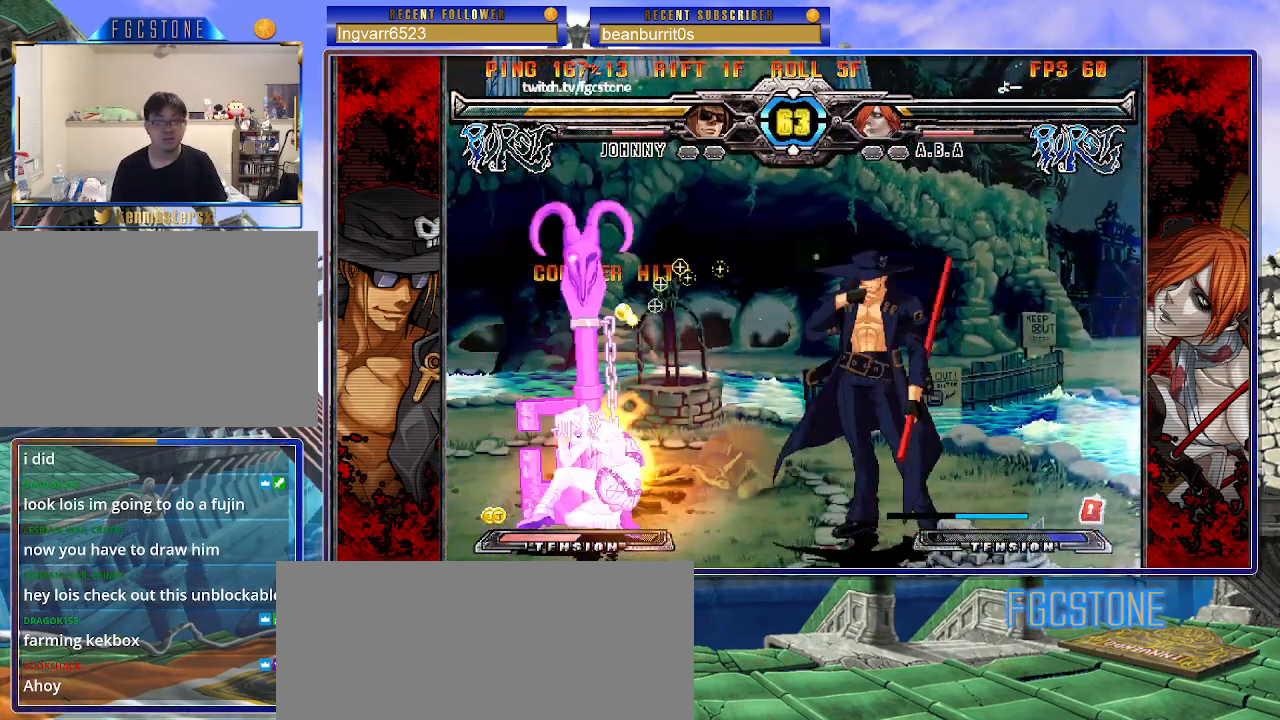
{"buttons": ["S"], "left_stick": "right", "events": [[17, "left_stick", "left"], [167, "left_stick", "right"], [250, "K", "down"], [333, "K", "up"], [383, "S", "down"]]}
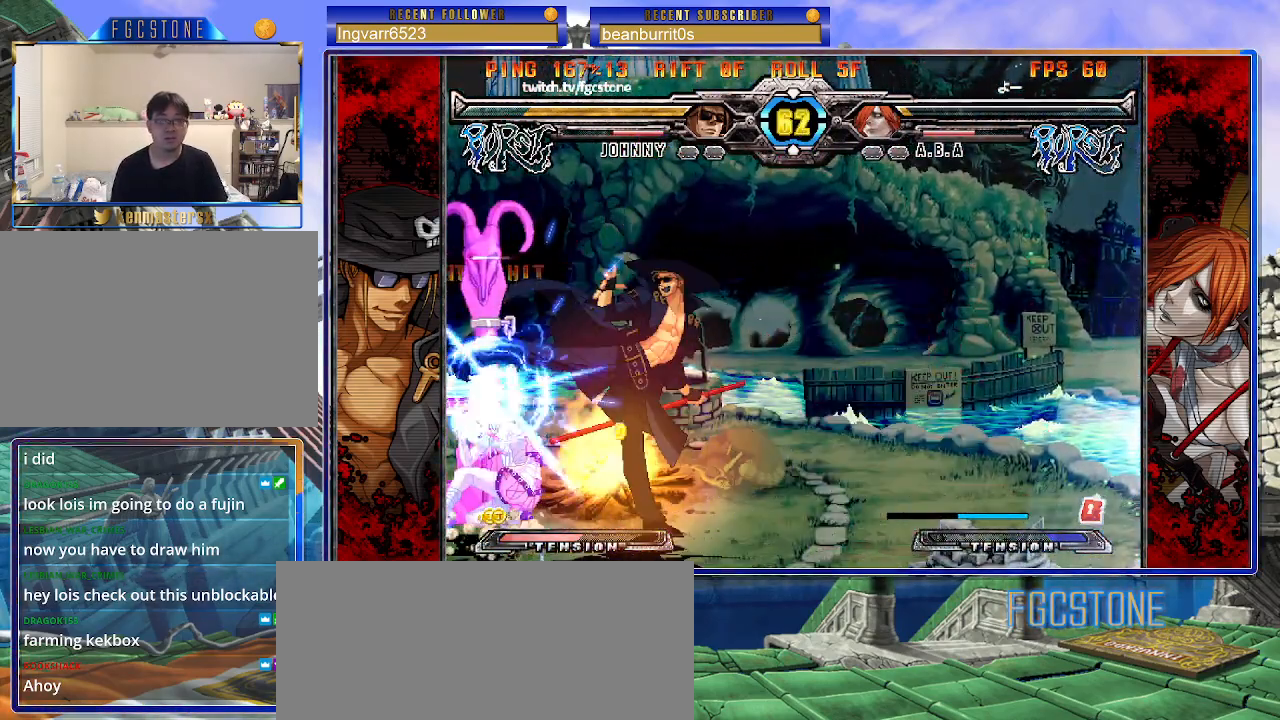
{"buttons": [], "left_stick": "right", "events": [[17, "S", "up"], [250, "left_stick", "down"], [300, "left_stick", "center"], [383, "left_stick", "right"]]}
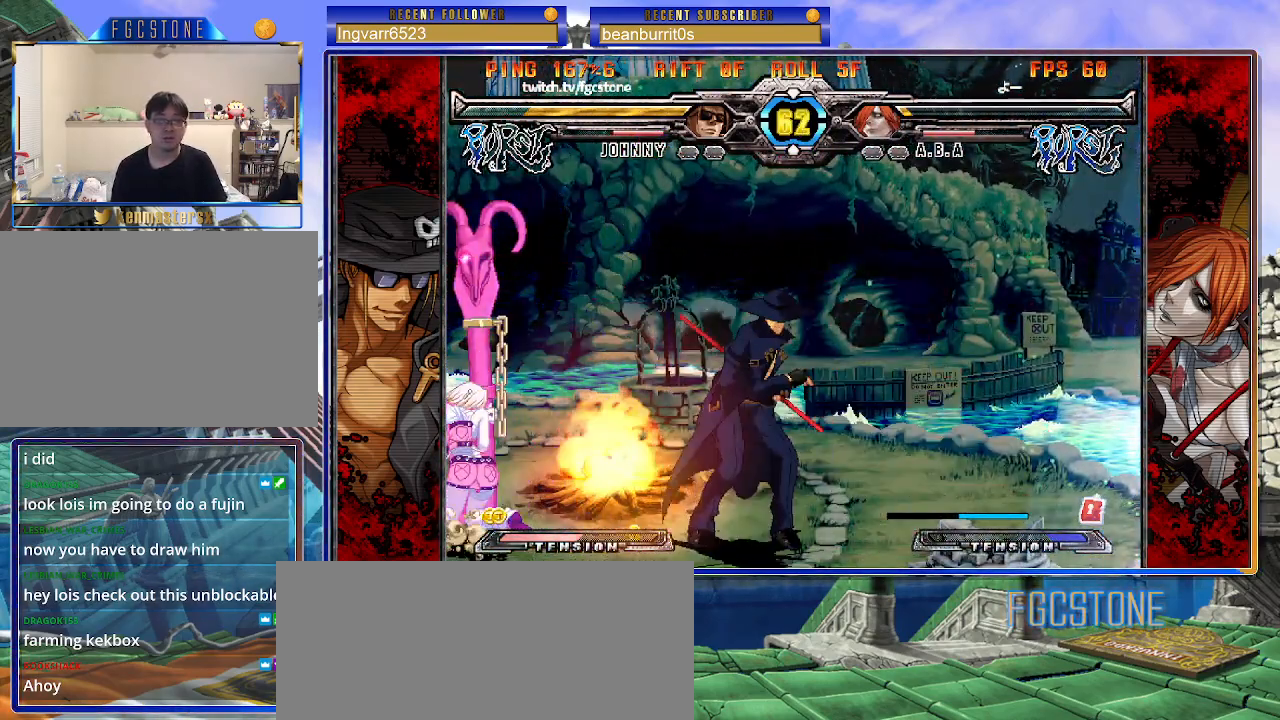
{"buttons": ["HS", "K", "S"], "left_stick": "center", "events": [[50, "left_stick", "down"], [133, "left_stick", "left"], [217, "HS", "down"], [233, "left_stick", "center"], [283, "HS", "up"], [500, "HS", "down"], [500, "K", "down"], [500, "S", "down"]]}
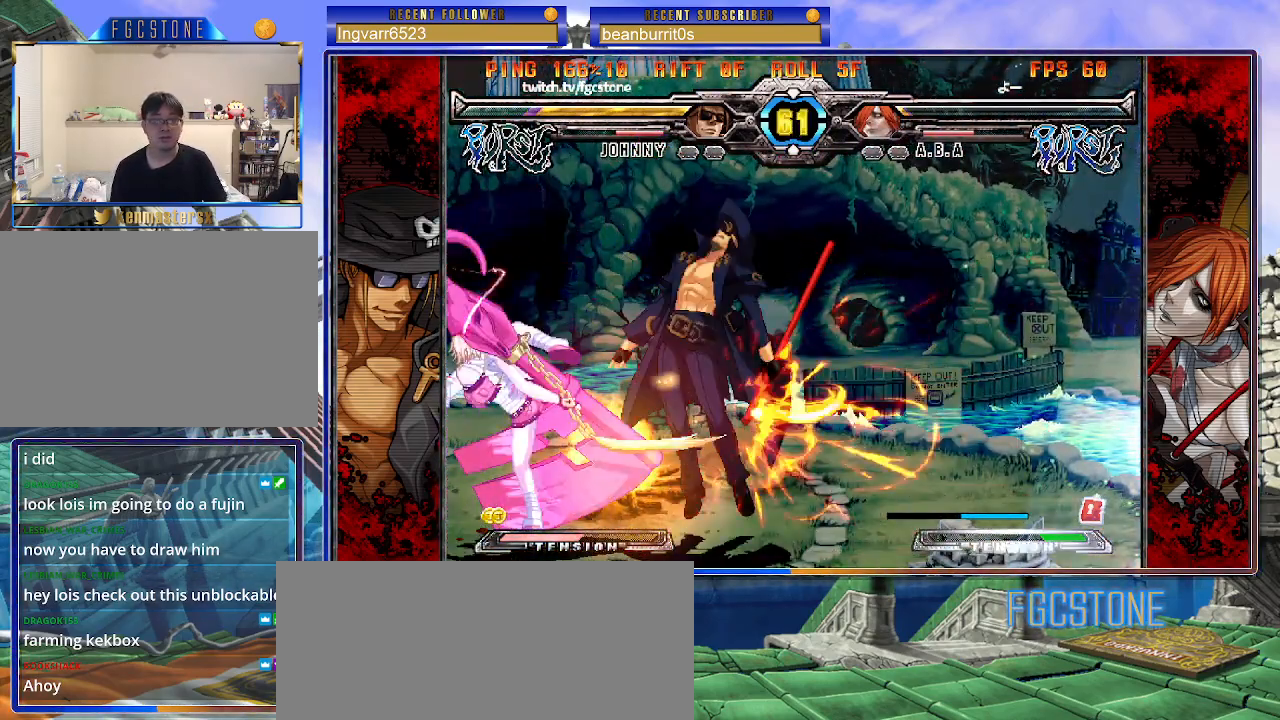
{"buttons": ["K"], "left_stick": "right", "events": [[33, "K", "up"], [33, "S", "up"], [50, "HS", "up"], [200, "left_stick", "right"], [300, "K", "down"], [350, "S", "down"], [383, "K", "up"], [450, "S", "up"], [467, "K", "down"]]}
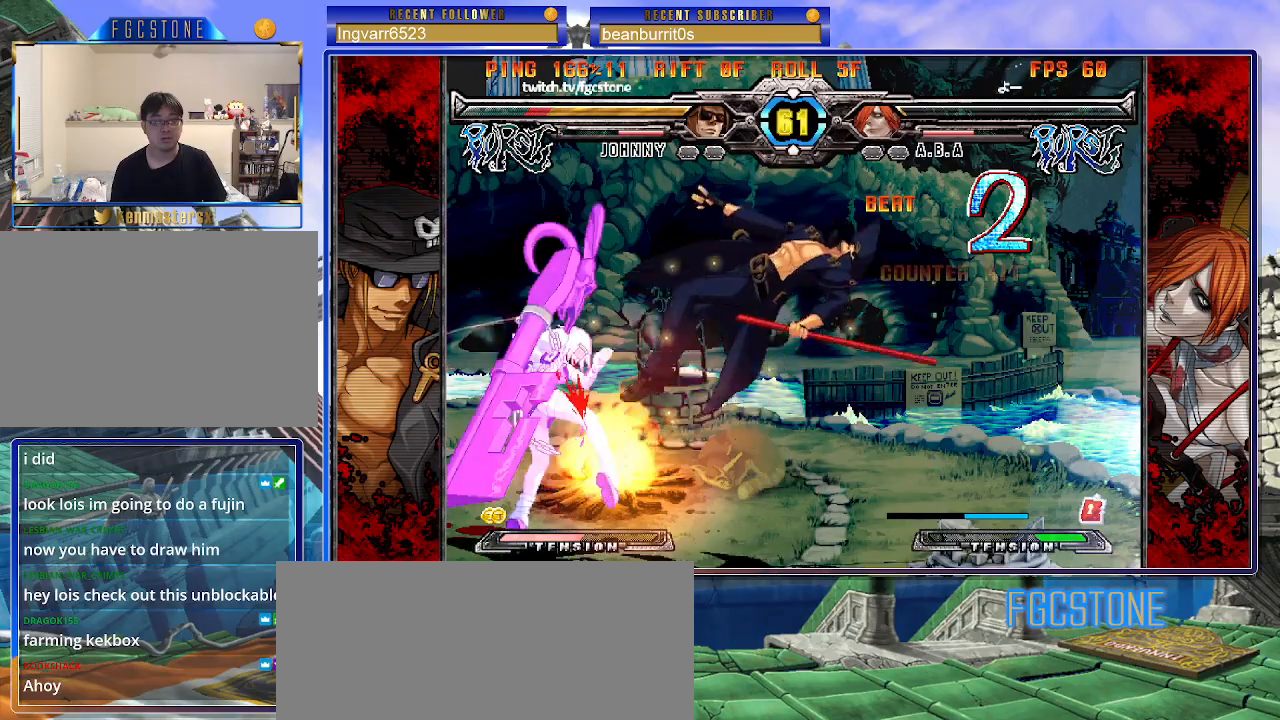
{"buttons": [], "left_stick": "center", "events": [[33, "S", "down"], [50, "K", "up"], [117, "K", "down"], [133, "S", "up"], [183, "S", "down"], [217, "K", "up"], [267, "K", "down"], [300, "S", "up"], [333, "S", "down"], [367, "K", "up"], [417, "S", "up"], [500, "left_stick", "center"]]}
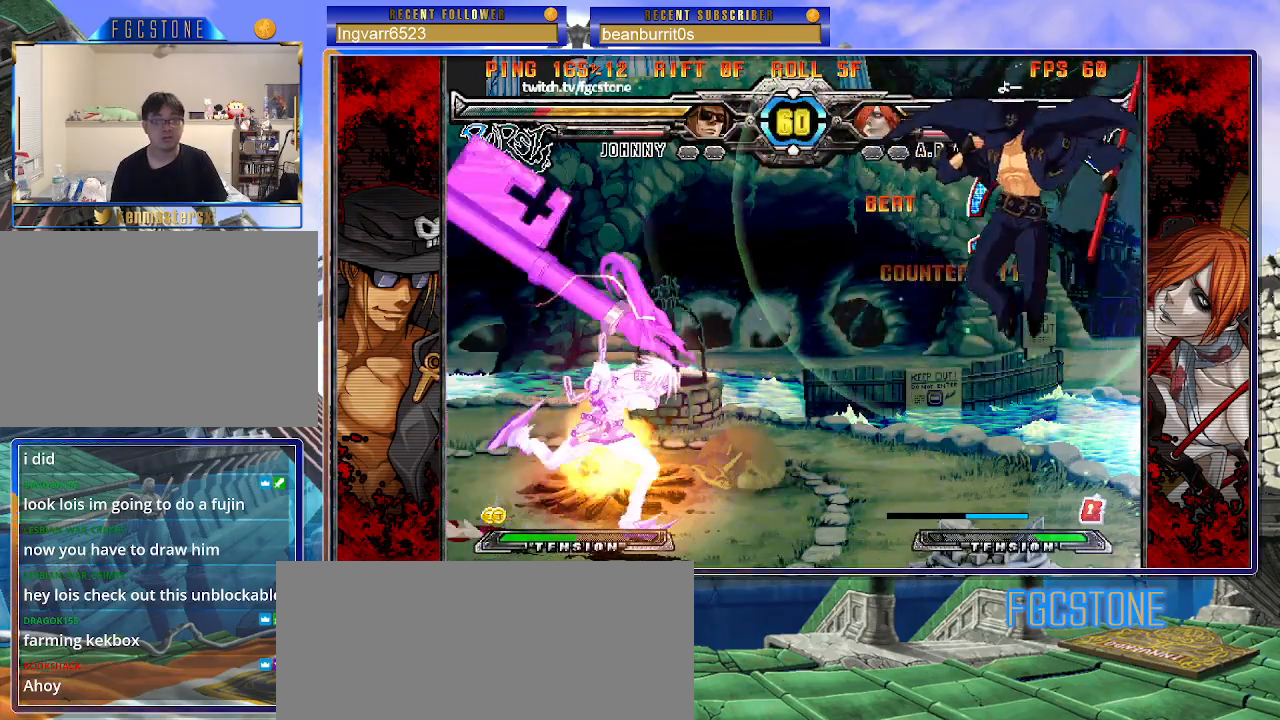
{"buttons": [], "left_stick": "center", "events": [[67, "left_stick", "up-left"], [267, "left_stick", "down-left"], [367, "left_stick", "right"], [417, "S", "down"], [467, "left_stick", "center"], [483, "S", "up"]]}
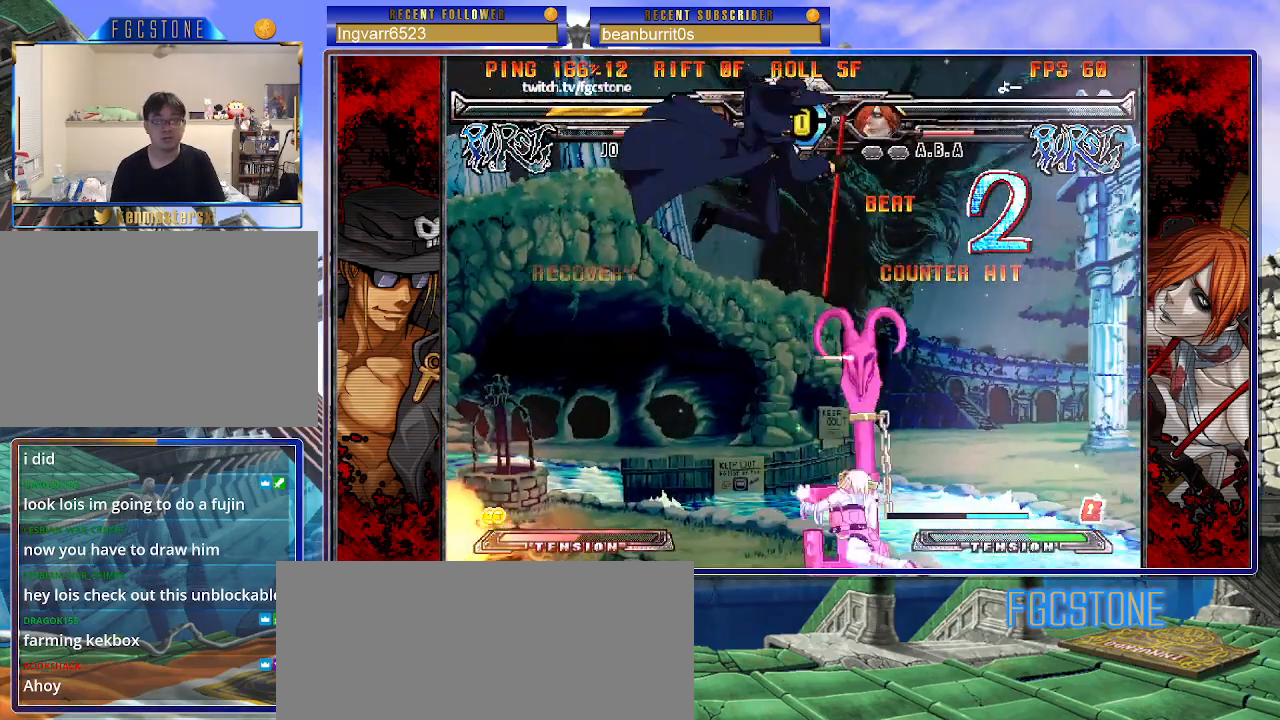
{"buttons": [], "left_stick": "left", "events": [[150, "K", "down"], [167, "HS", "down"], [167, "S", "down"], [200, "K", "up"], [200, "S", "up"], [217, "HS", "up"], [333, "left_stick", "left"]]}
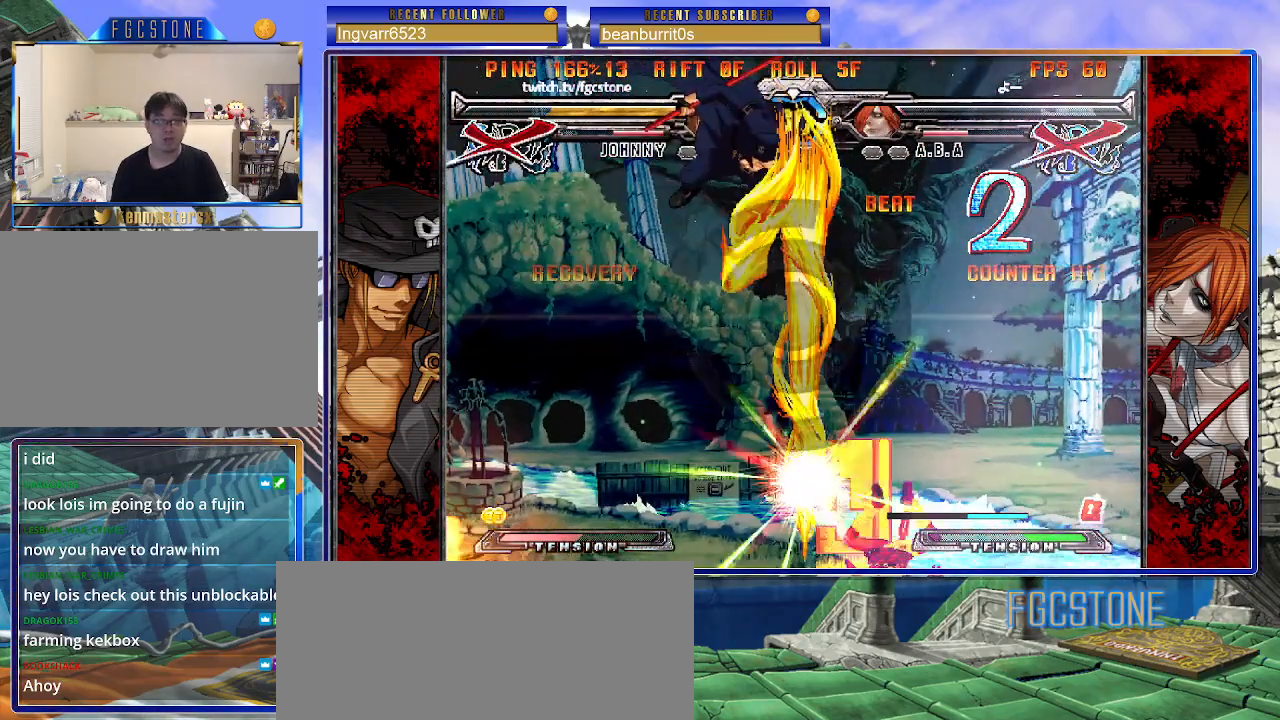
{"buttons": [], "left_stick": "center", "events": [[150, "left_stick", "center"]]}
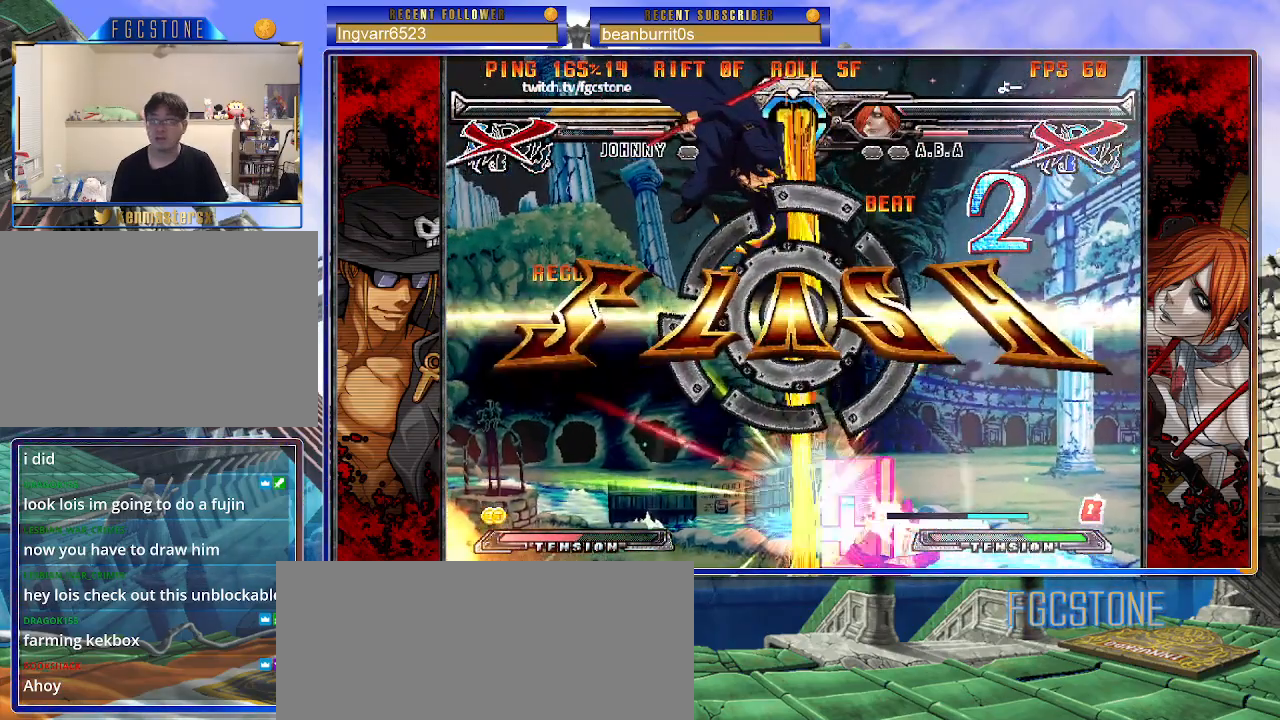
{"buttons": [], "left_stick": "center", "events": []}
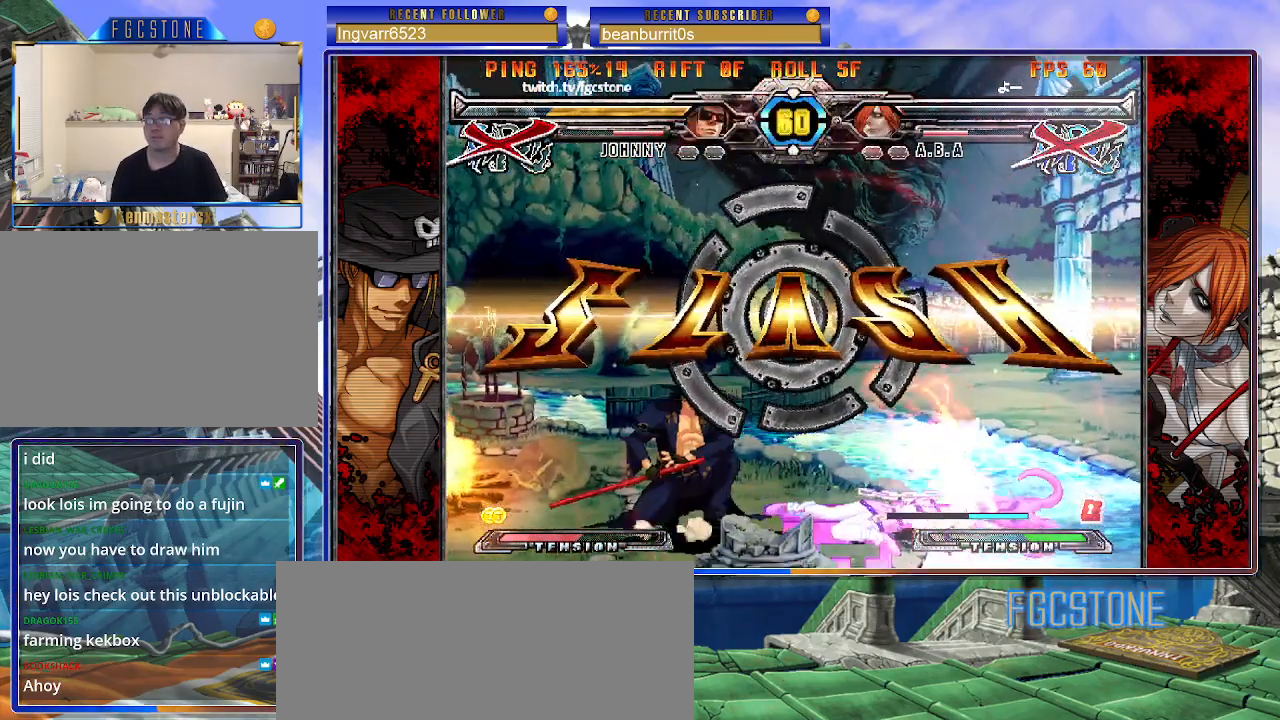
{"buttons": [], "left_stick": "center", "events": []}